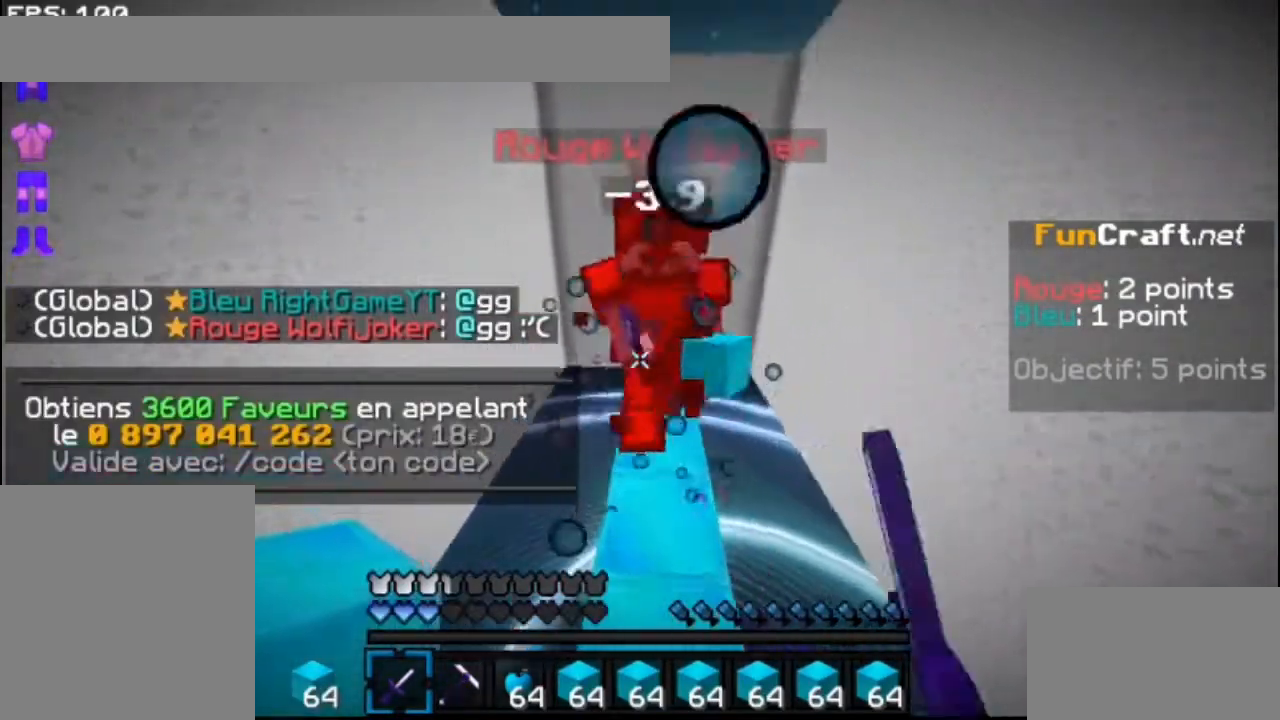
Gameplay with keyboard and mouse; each line is a JSON object with the keys and mouse buttons held at the frame after it. "events" lists presses ("down") and releases ("up") of "down", "left", "right", "shift", "space", "up", "mouse_left" and "mouse_right" between this image and that frame as [ms after this image, input, new state], when the widget could be followed in between. "mouse_left", "mouse_right" = the "left", "right" buttons of the "mouse" list. No other keys are recorded. Fast repeated clicks can show as one long hold. Mouse movement is not recorded.
{"keys": ["up"], "mouse": ["left"], "events": [[33, "mouse_left", "down"], [67, "mouse_left", "up"], [167, "mouse_left", "down"], [200, "mouse_left", "up"], [300, "mouse_left", "down"], [367, "mouse_left", "up"], [467, "mouse_left", "down"]]}
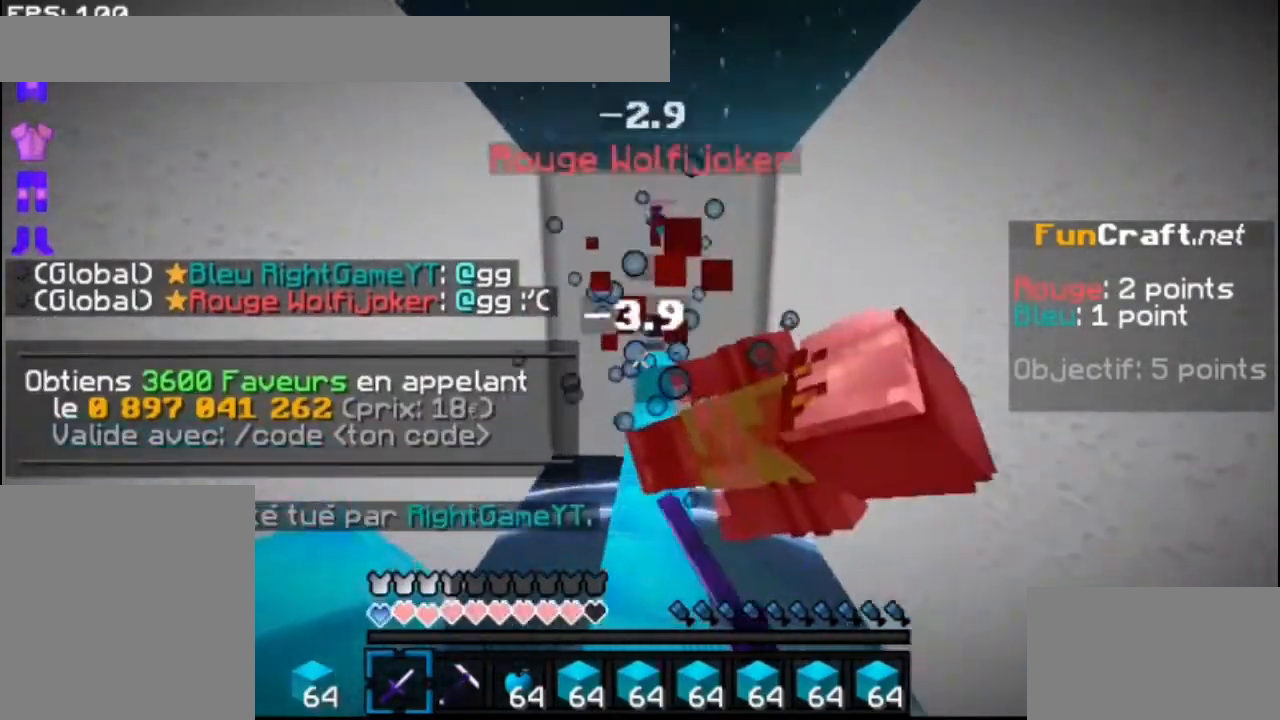
{"keys": ["space"], "mouse": ["right"], "events": [[67, "mouse_left", "up"], [300, "mouse_right", "down"], [300, "up", "up"], [400, "mouse_right", "up"], [467, "mouse_right", "down"], [467, "space", "down"]]}
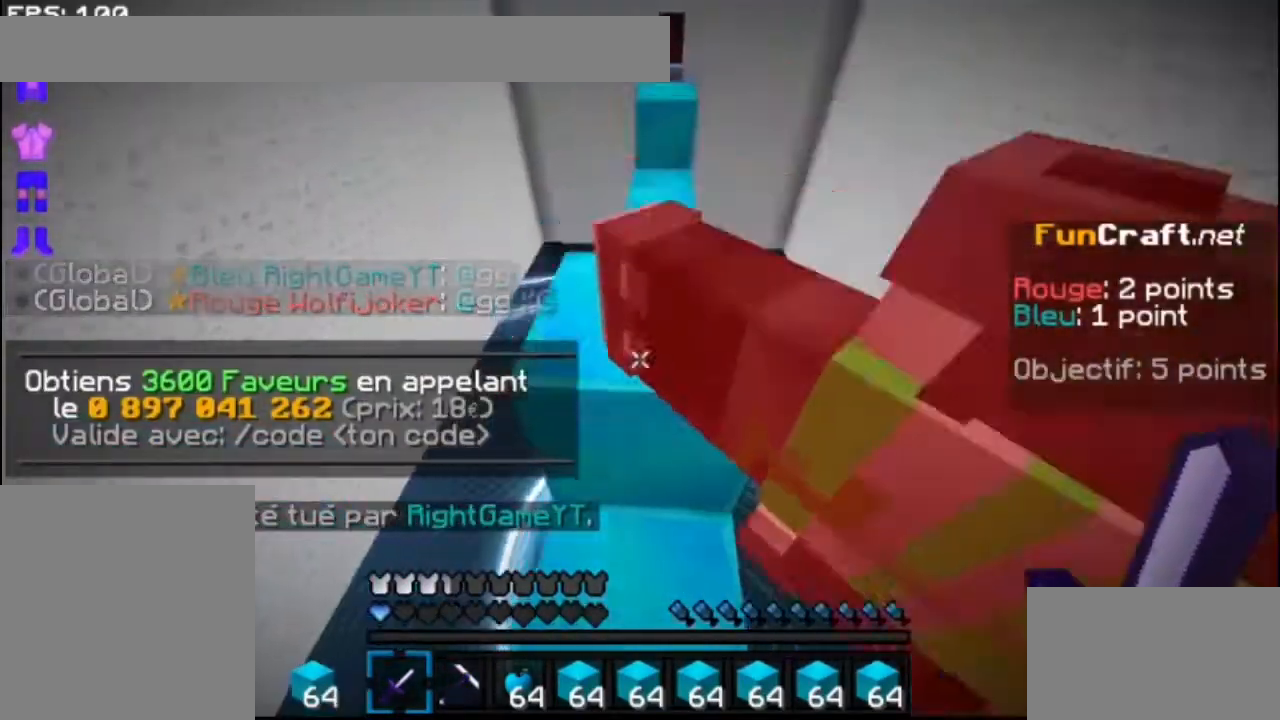
{"keys": ["space"], "mouse": ["right"], "events": [[33, "down", "down"], [67, "mouse_right", "up"], [100, "mouse_right", "down"], [200, "mouse_right", "up"], [267, "mouse_right", "down"], [367, "down", "up"], [400, "mouse_right", "up"], [467, "mouse_right", "down"]]}
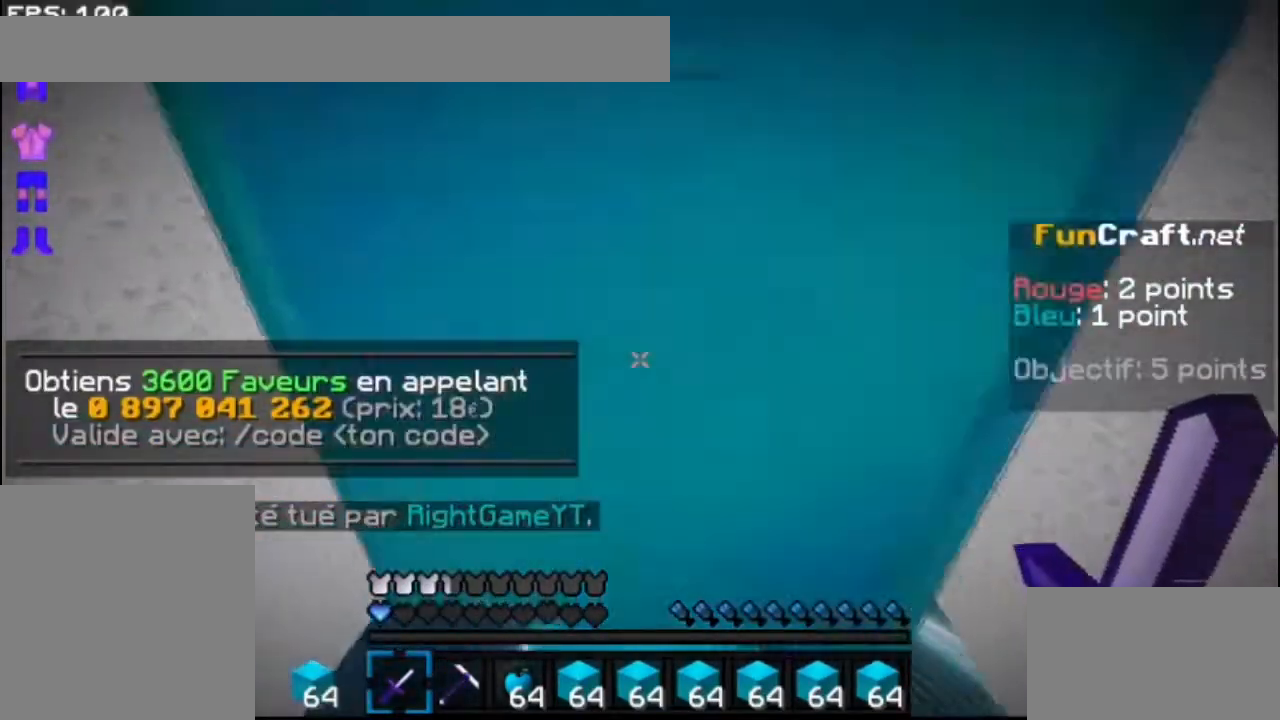
{"keys": ["down"], "mouse": ["right"], "events": [[67, "mouse_right", "up"], [100, "mouse_right", "down"], [200, "mouse_right", "up"], [267, "mouse_right", "down"], [300, "down", "down"], [300, "left", "down"], [367, "down", "up"], [367, "left", "up"], [400, "mouse_right", "up"], [467, "down", "down"], [467, "mouse_right", "down"], [467, "space", "up"]]}
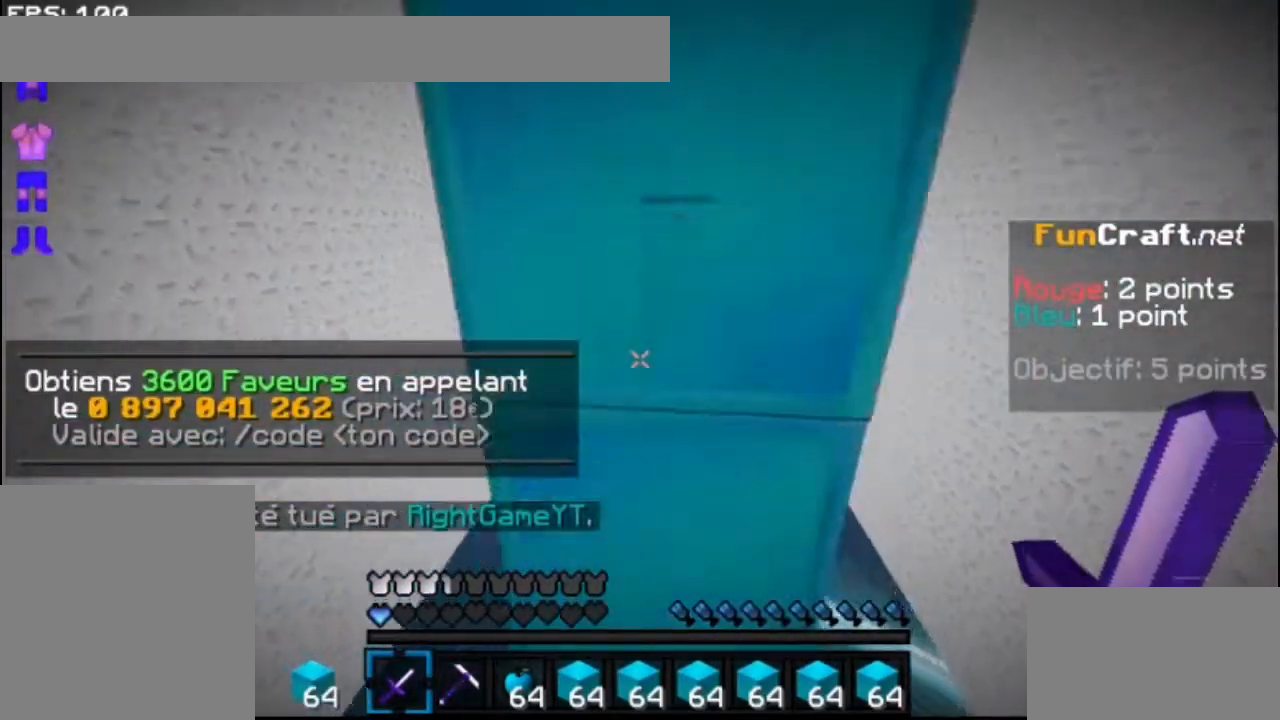
{"keys": ["down", "up"], "mouse": [], "events": [[100, "mouse_right", "up"], [300, "down", "up"], [467, "down", "down"], [467, "up", "down"]]}
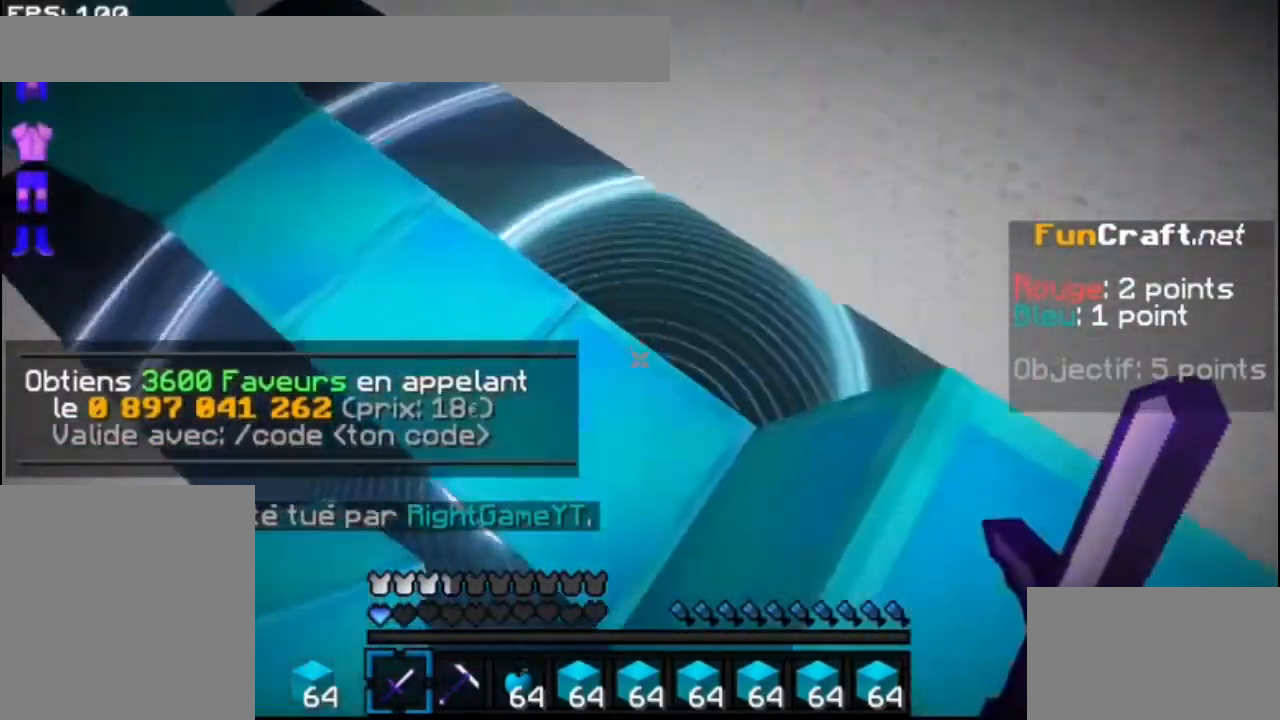
{"keys": ["up"], "mouse": ["right"], "events": [[200, "down", "up"], [467, "mouse_right", "down"]]}
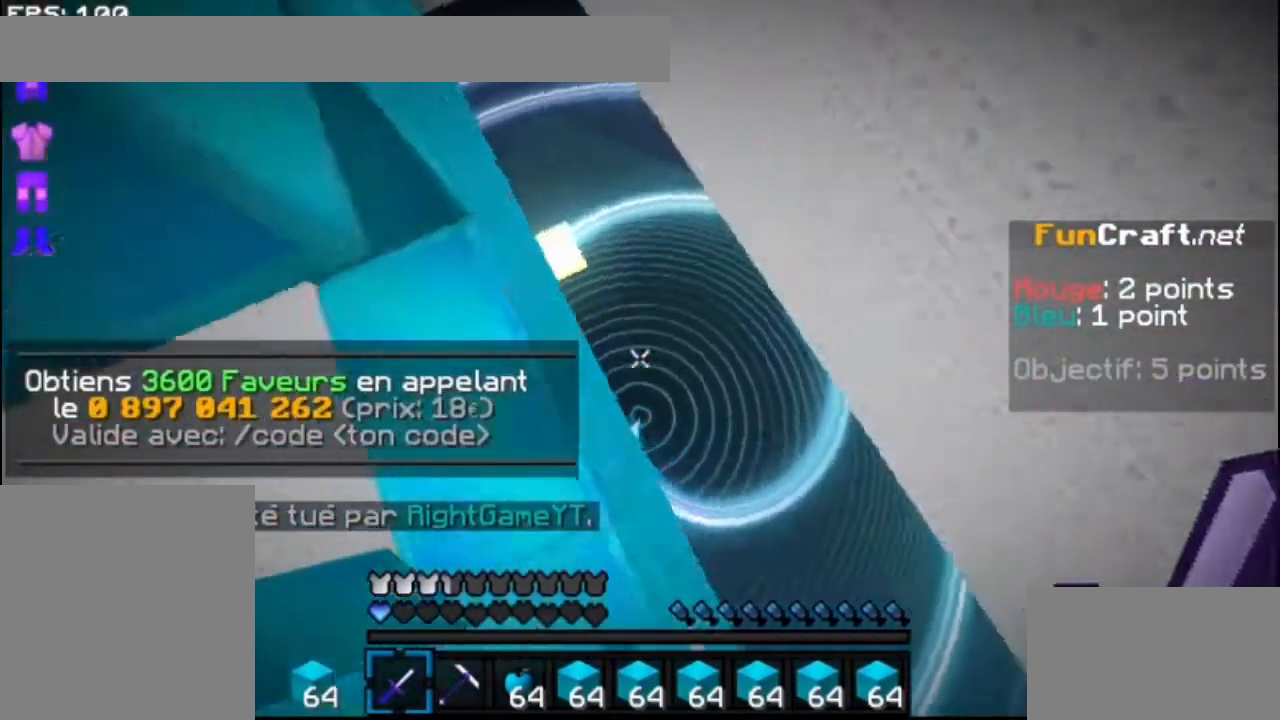
{"keys": ["space", "up"], "mouse": [], "events": [[133, "space", "down"], [267, "mouse_right", "up"], [300, "mouse_right", "down"], [400, "mouse_right", "up"]]}
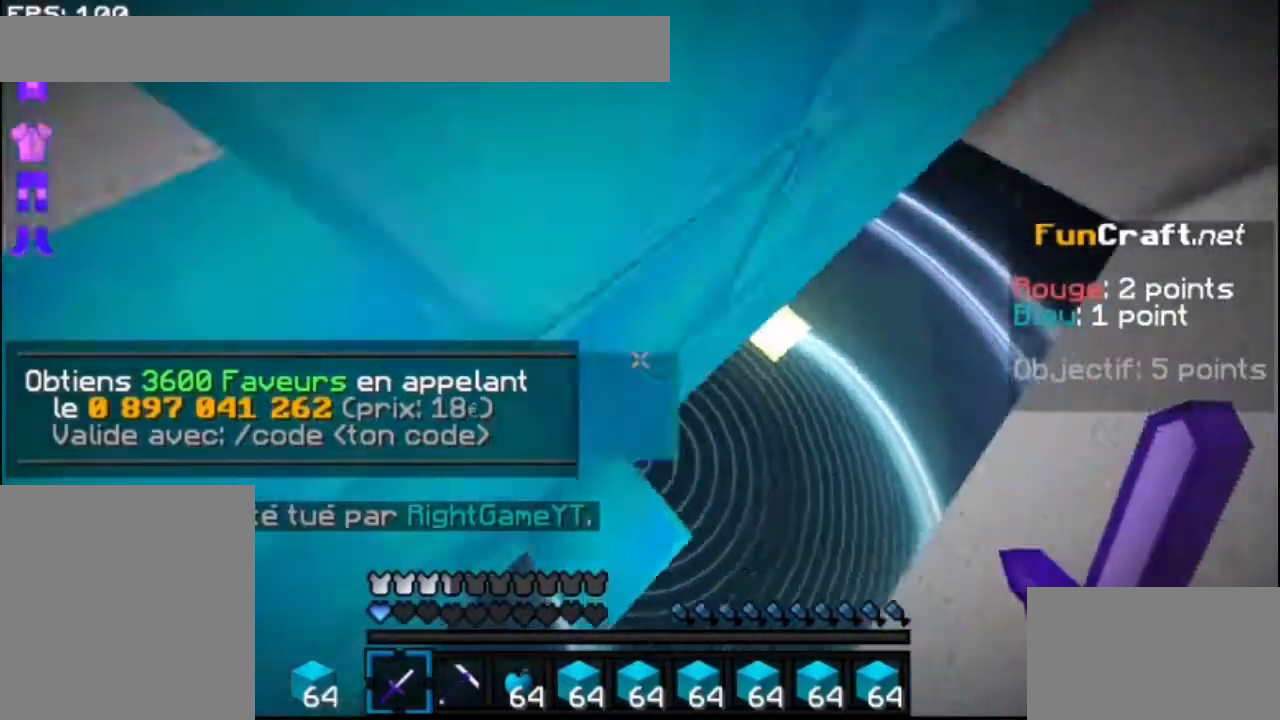
{"keys": ["space", "up"], "mouse": [], "events": [[33, "mouse_right", "down"], [100, "mouse_right", "up"], [167, "mouse_right", "down"], [267, "mouse_right", "up"], [300, "mouse_right", "down"], [467, "mouse_right", "up"]]}
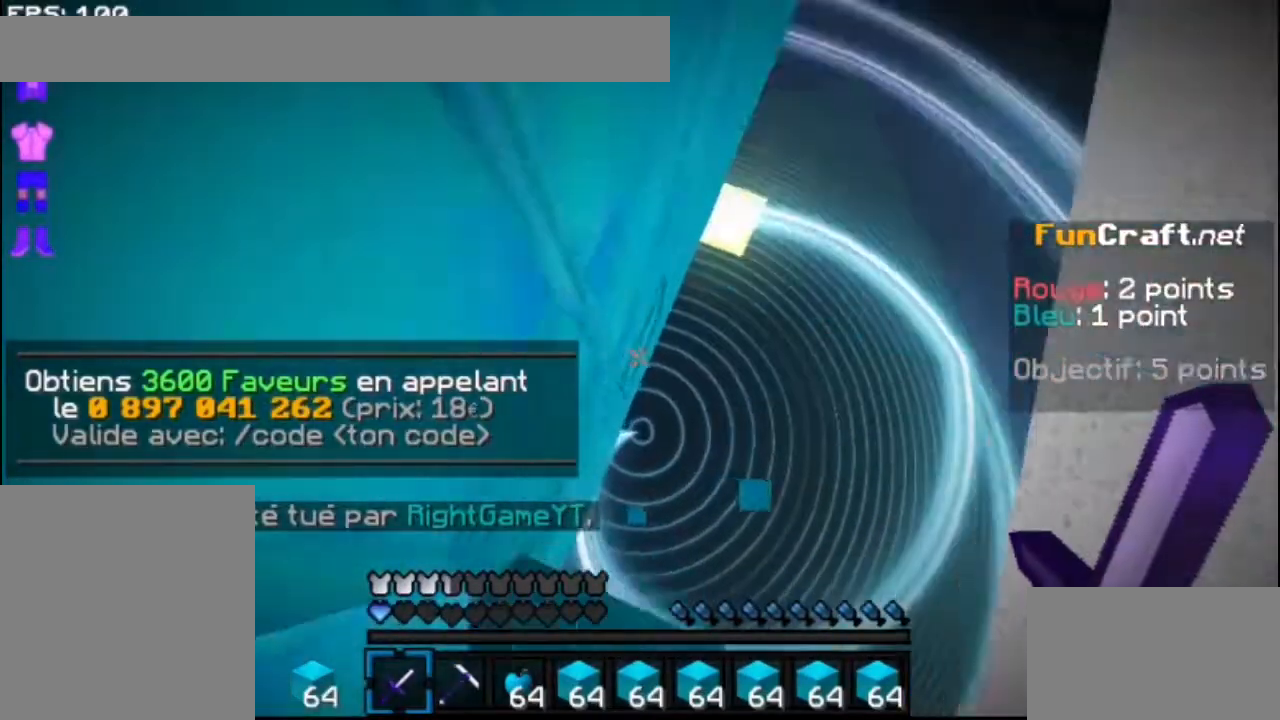
{"keys": ["space", "up"], "mouse": ["right"], "events": [[133, "mouse_right", "down"], [267, "mouse_right", "up"], [300, "mouse_right", "down"], [400, "mouse_right", "up"], [467, "mouse_right", "down"]]}
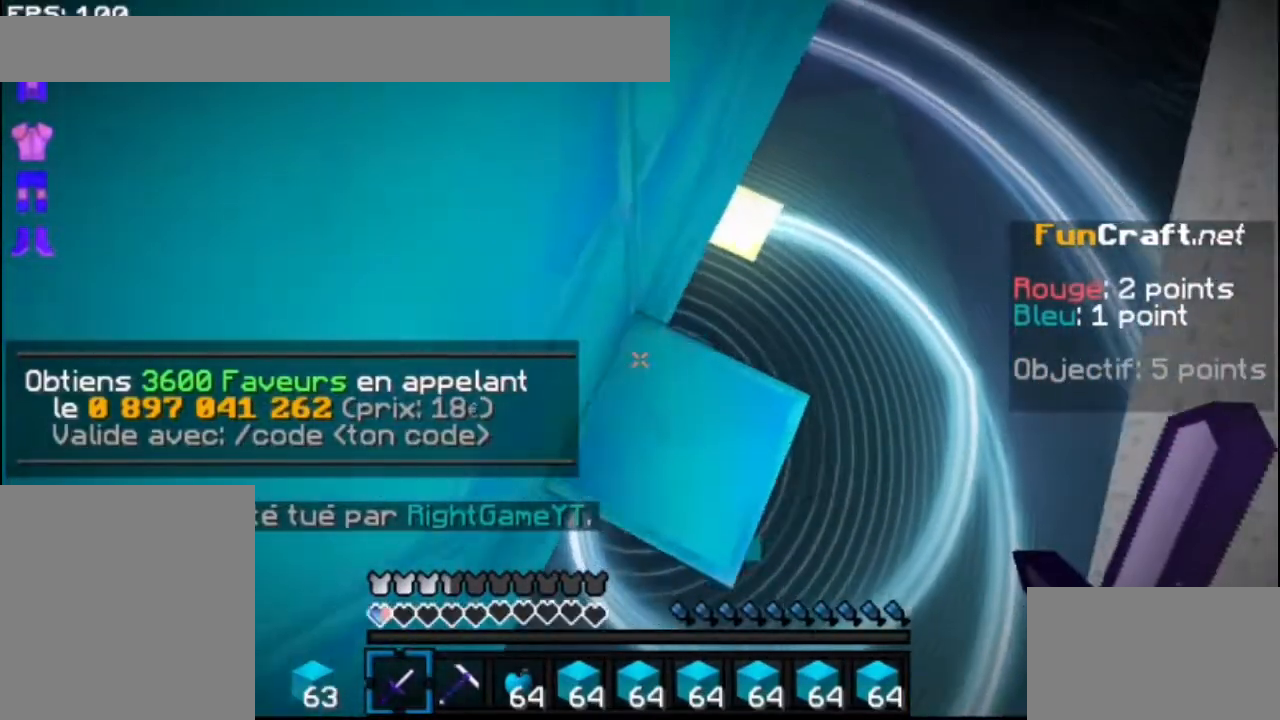
{"keys": ["space", "up"], "mouse": [], "events": [[67, "mouse_right", "up"], [167, "mouse_right", "down"], [200, "mouse_right", "up"], [400, "mouse_right", "down"], [467, "mouse_right", "up"]]}
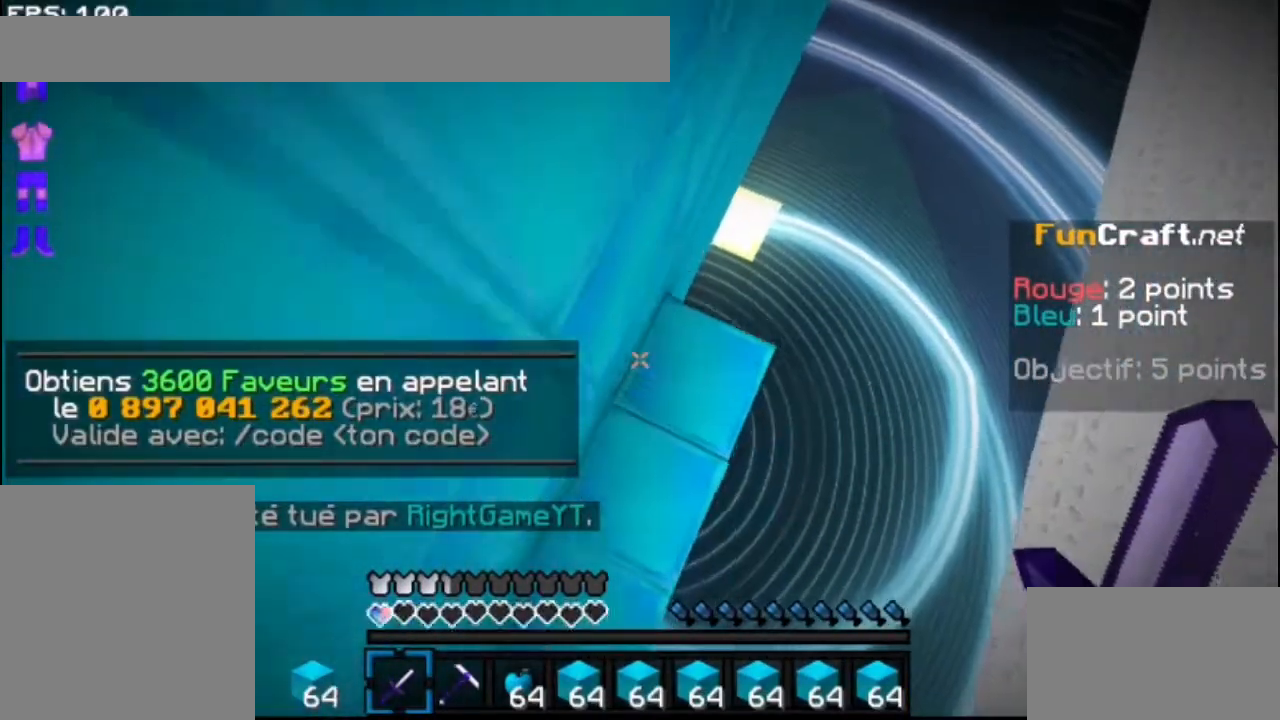
{"keys": [], "mouse": [], "events": [[67, "mouse_right", "down"], [133, "mouse_right", "up"], [133, "space", "up"], [167, "mouse_right", "down"], [200, "mouse_right", "up"], [267, "space", "down"], [300, "space", "up"], [400, "space", "down"], [467, "space", "up"], [467, "up", "up"]]}
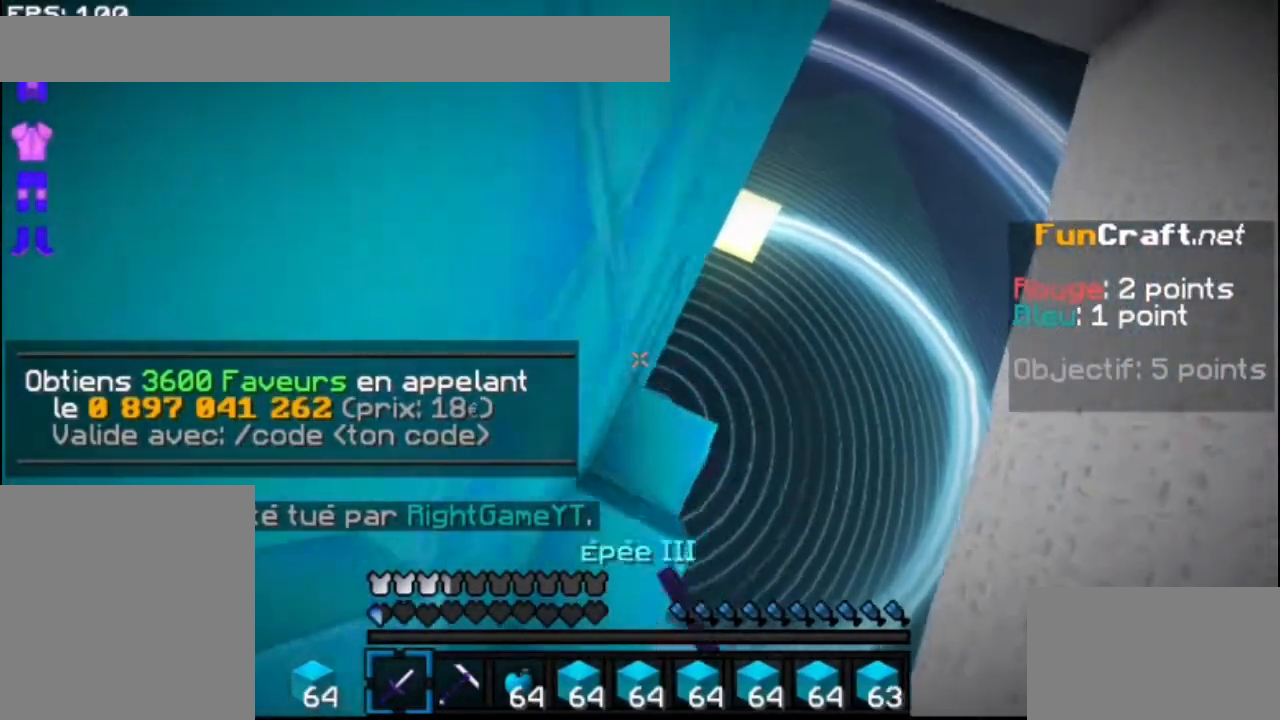
{"keys": ["up"], "mouse": [], "events": [[33, "mouse_right", "down"], [33, "up", "down"], [67, "mouse_right", "up"], [67, "space", "down"], [200, "mouse_right", "down"], [300, "mouse_right", "up"], [367, "mouse_right", "down"], [400, "mouse_right", "up"], [400, "space", "up"]]}
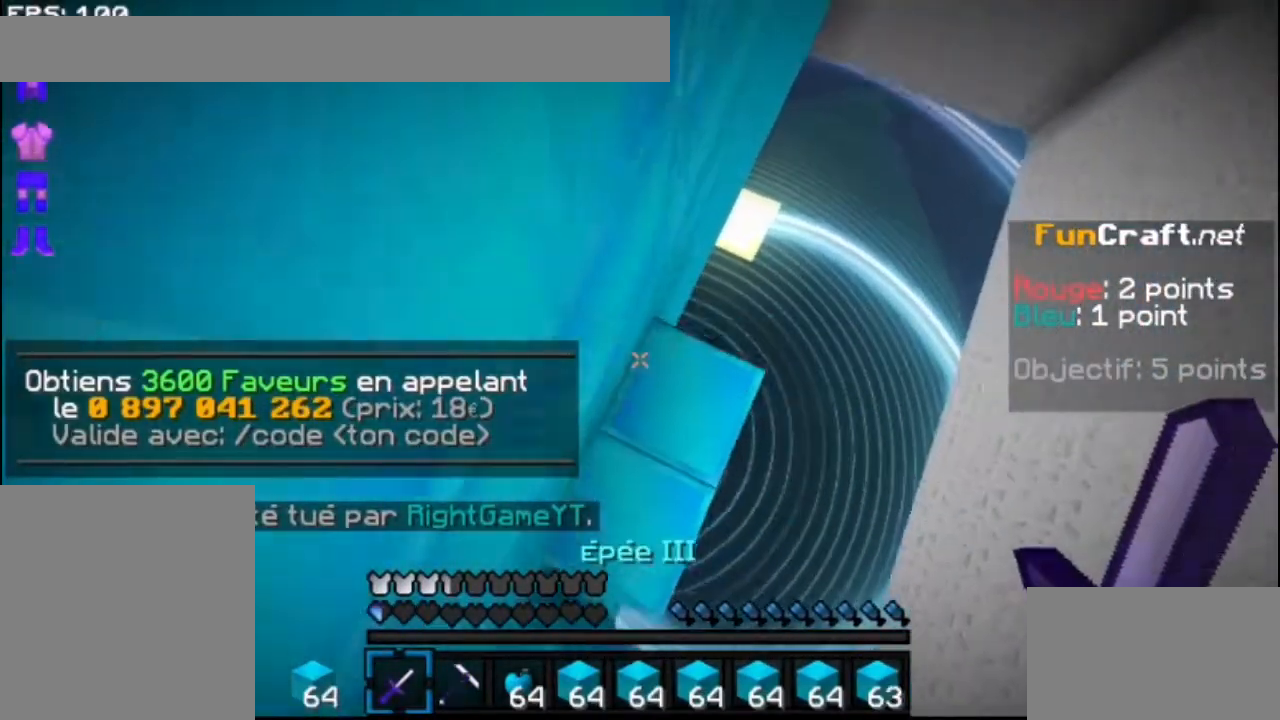
{"keys": ["space", "up"], "mouse": [], "events": [[33, "mouse_right", "down"], [33, "space", "down"], [67, "mouse_right", "up"], [67, "space", "up"], [100, "mouse_right", "down"], [100, "space", "down"], [167, "mouse_right", "up"], [267, "mouse_right", "down"], [300, "mouse_right", "up"]]}
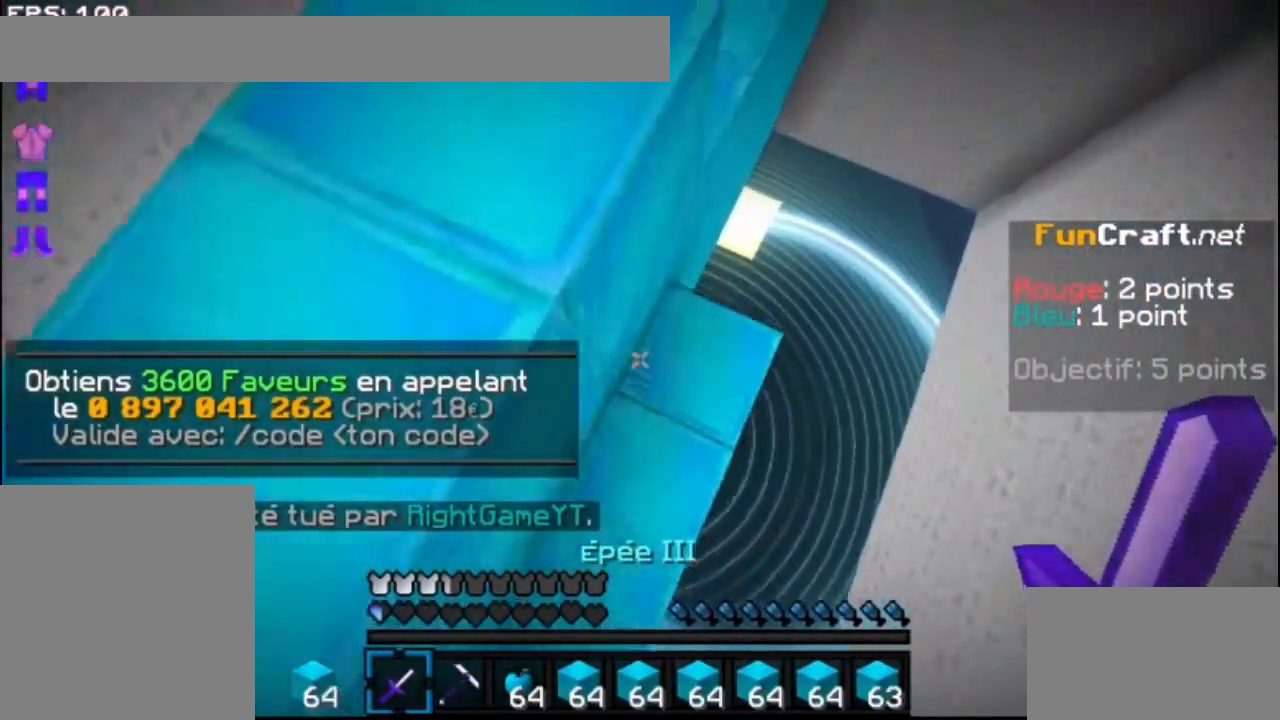
{"keys": ["space", "up"], "mouse": [], "events": [[33, "mouse_right", "down"], [67, "mouse_right", "up"], [267, "mouse_right", "down"], [300, "mouse_right", "up"], [367, "mouse_right", "down"], [467, "mouse_right", "up"]]}
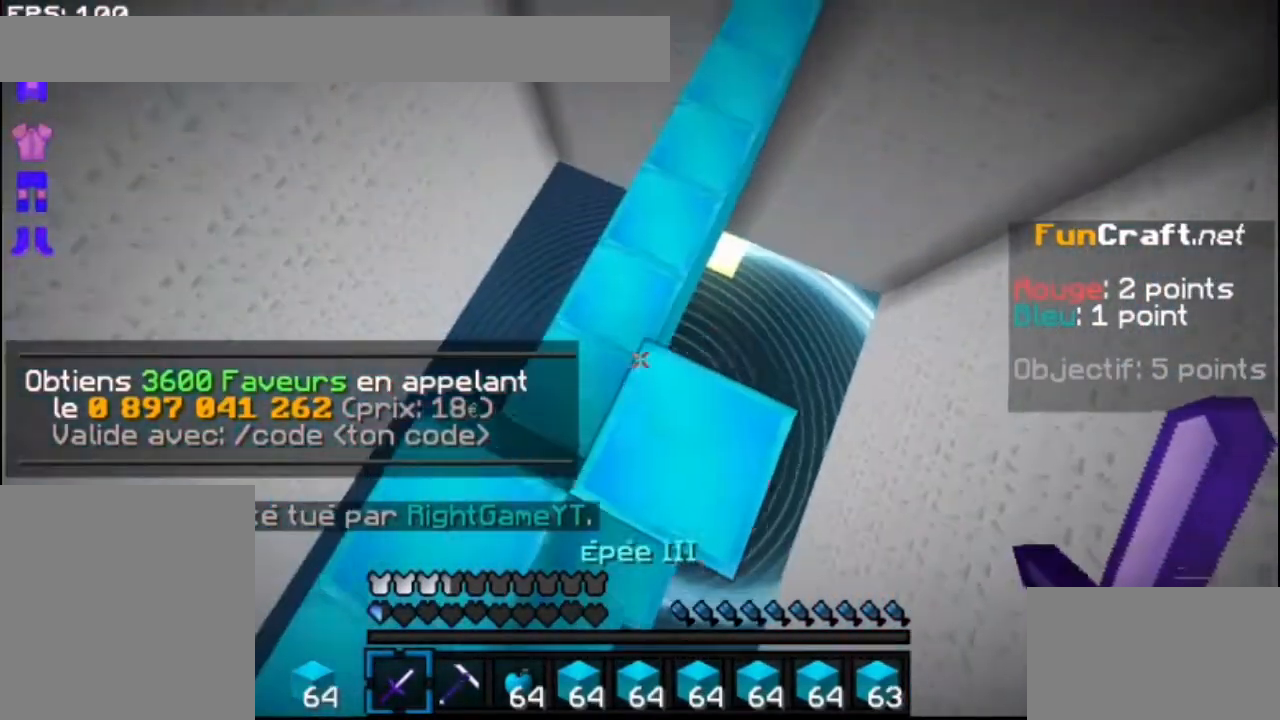
{"keys": ["space", "up"], "mouse": [], "events": [[33, "mouse_right", "down"], [133, "mouse_right", "up"]]}
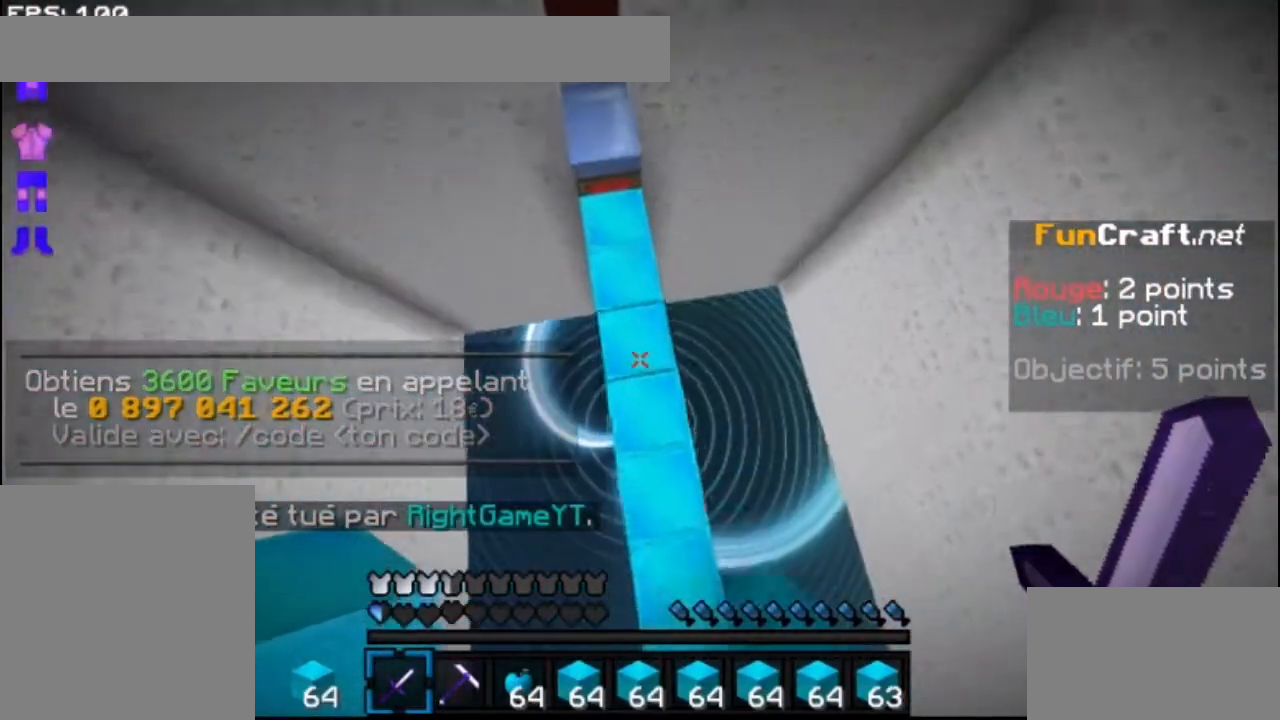
{"keys": ["up"], "mouse": [], "events": [[267, "space", "up"]]}
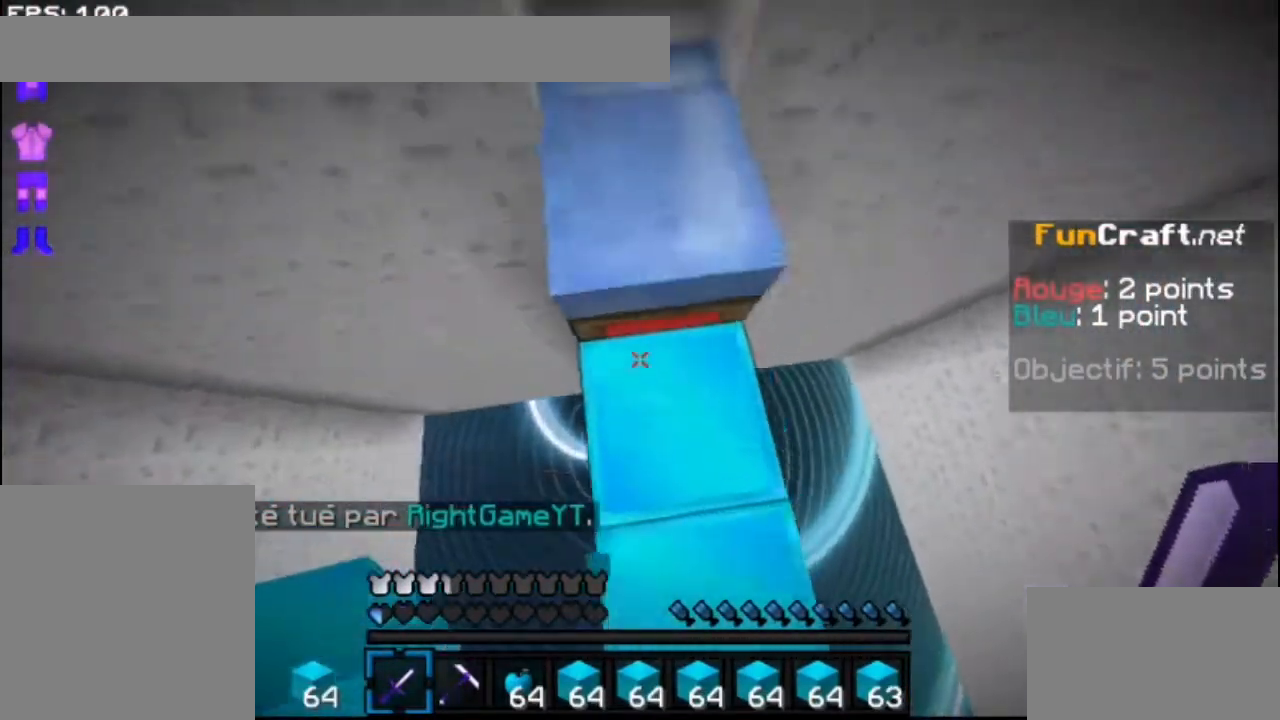
{"keys": [], "mouse": [], "events": [[367, "up", "up"]]}